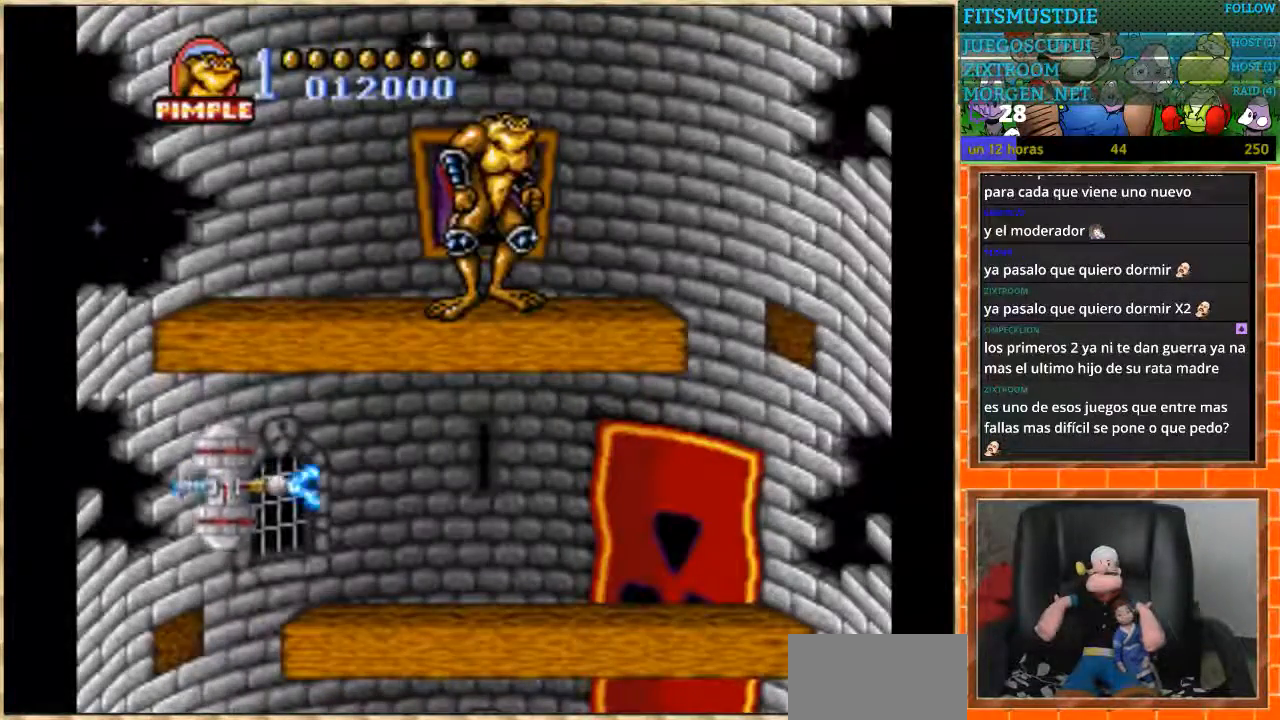
Gameplay with a controller (Nintendo layout); each line is a JSON object with the inputs held at the frame after it. "events" lists button and stick changes between this image and that frame as [ms after this image, input, new state], when the widget could be followed in between. Not read: L3 R3.
{"buttons": ["DPAD_RIGHT"], "events": [[401, "DPAD_RIGHT", "down"]]}
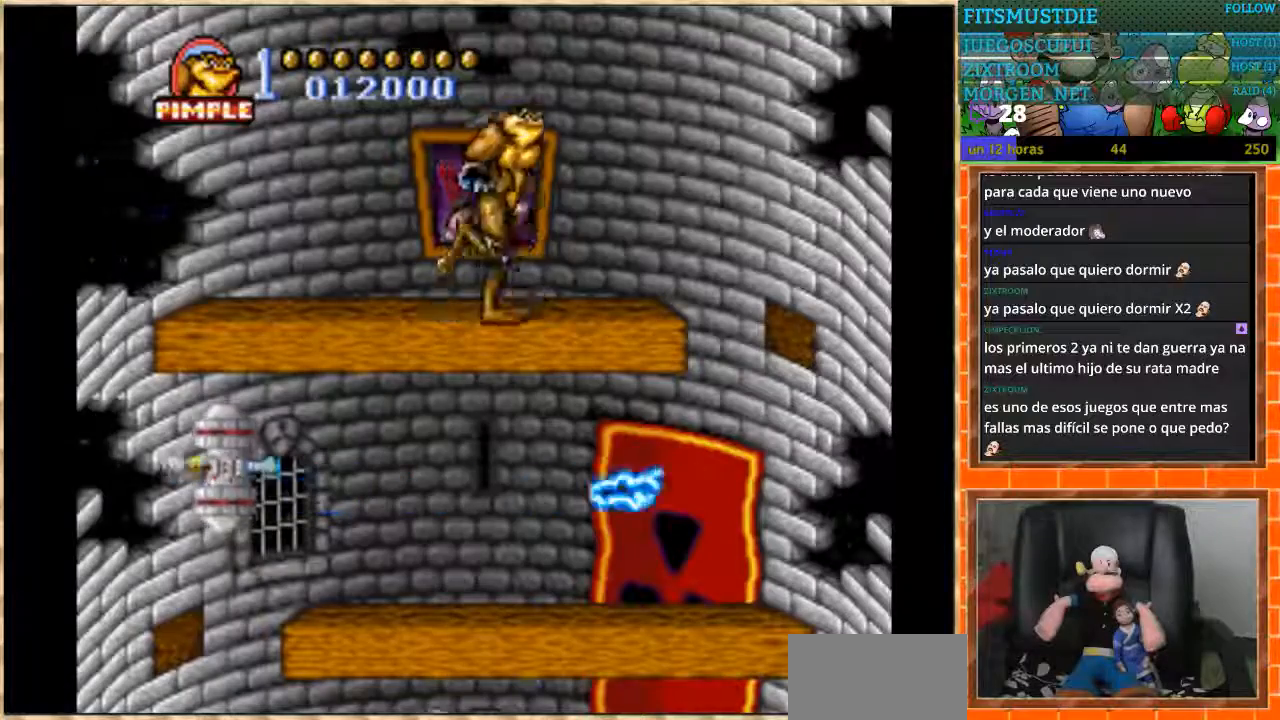
{"buttons": ["DPAD_LEFT"], "events": [[400, "DPAD_RIGHT", "up"], [467, "DPAD_LEFT", "down"]]}
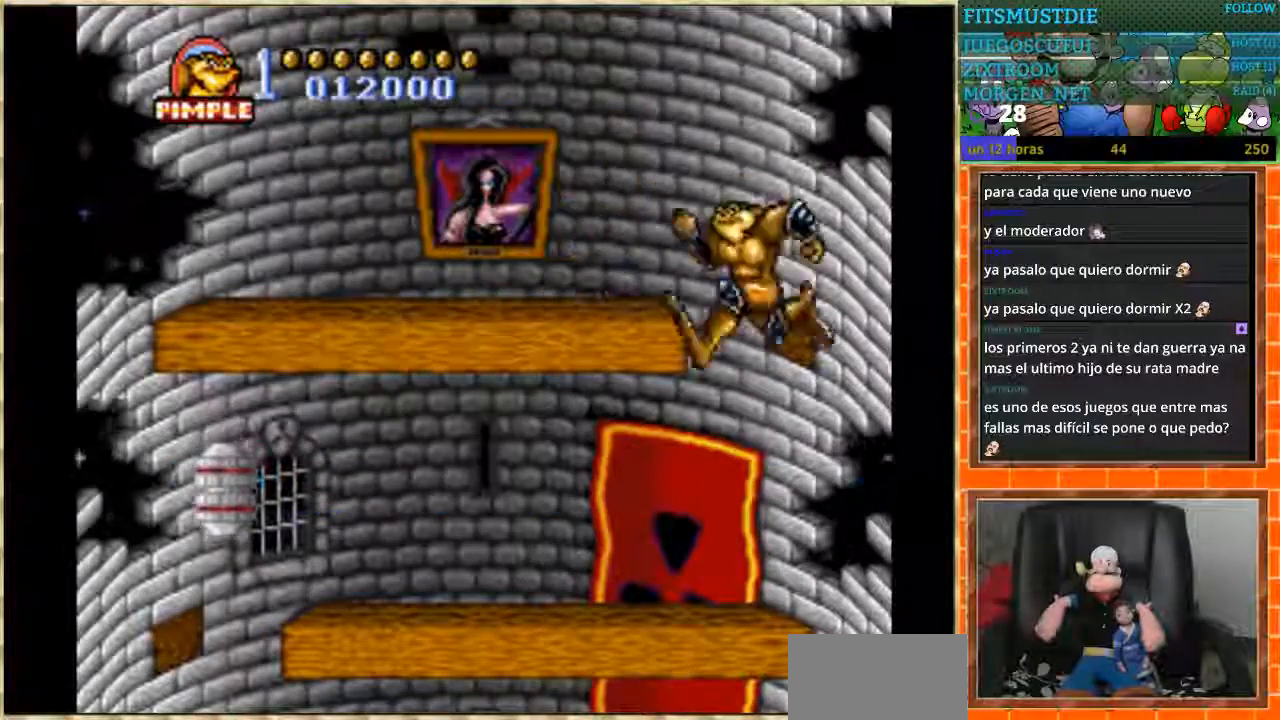
{"buttons": ["DPAD_LEFT"], "events": []}
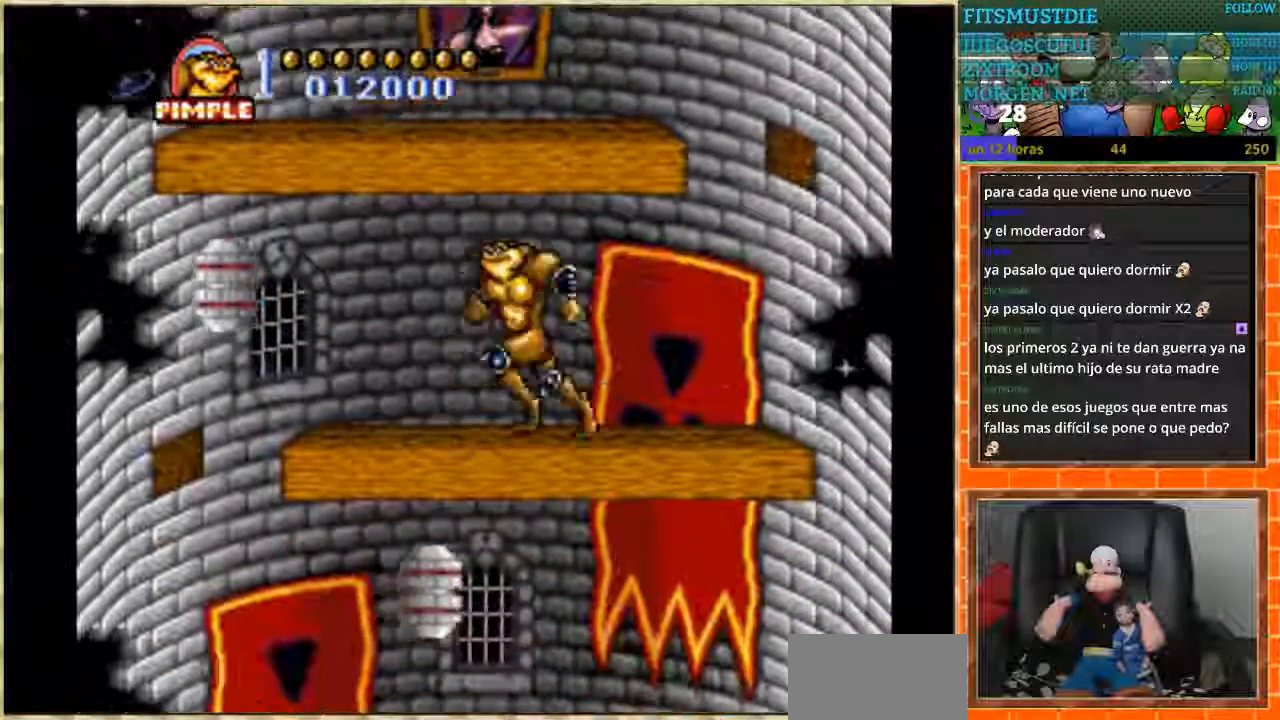
{"buttons": [], "events": [[133, "B", "down"], [200, "DPAD_LEFT", "up"], [267, "B", "up"]]}
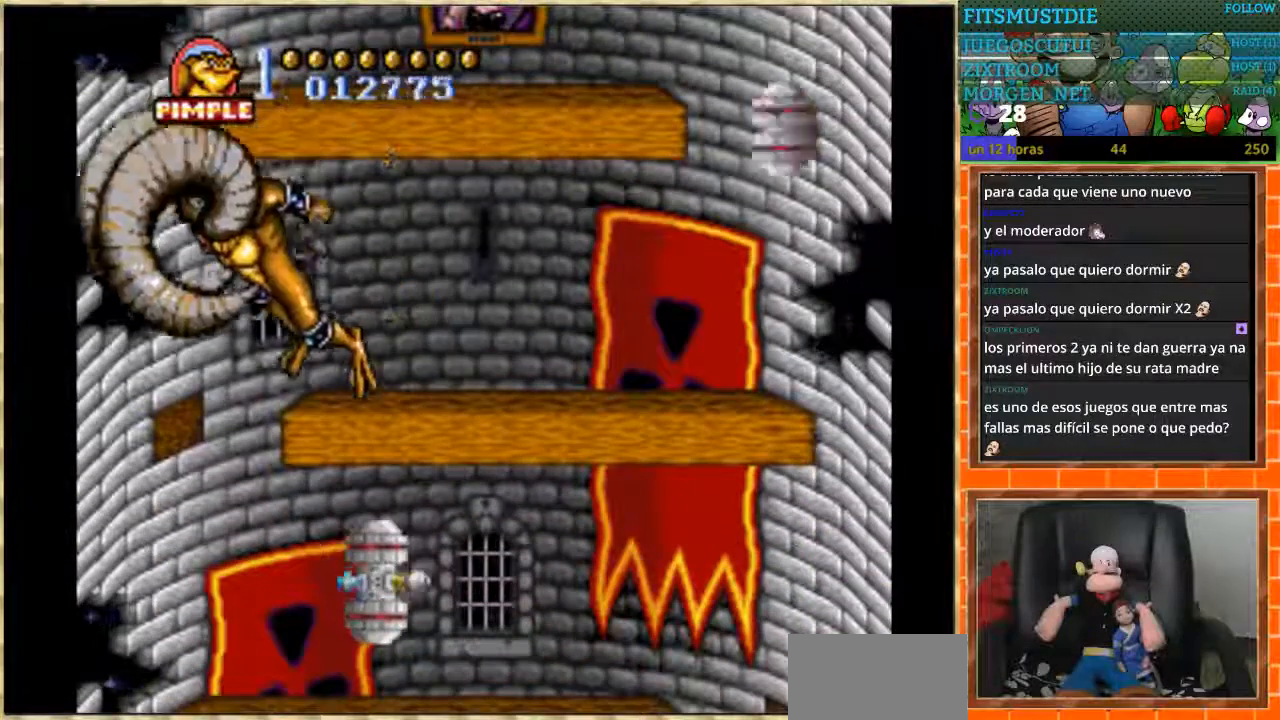
{"buttons": [], "events": [[368, "DPAD_DOWN", "down"], [468, "DPAD_DOWN", "up"]]}
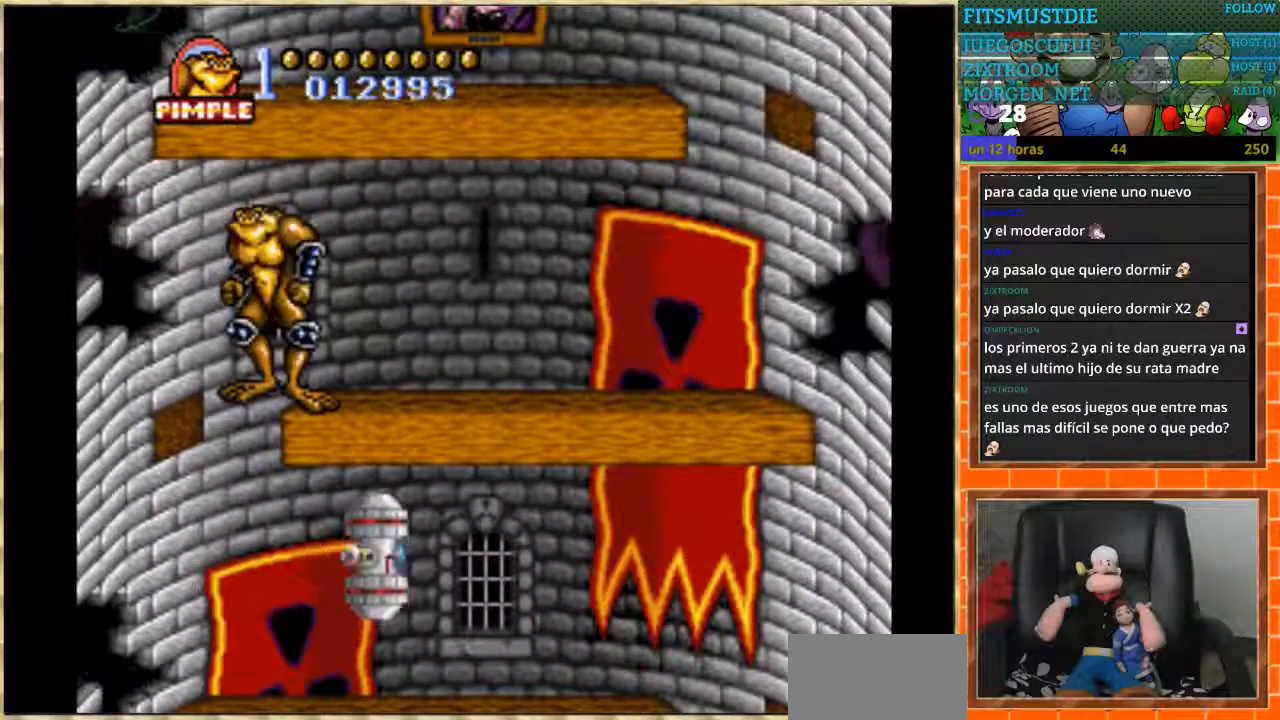
{"buttons": [], "events": []}
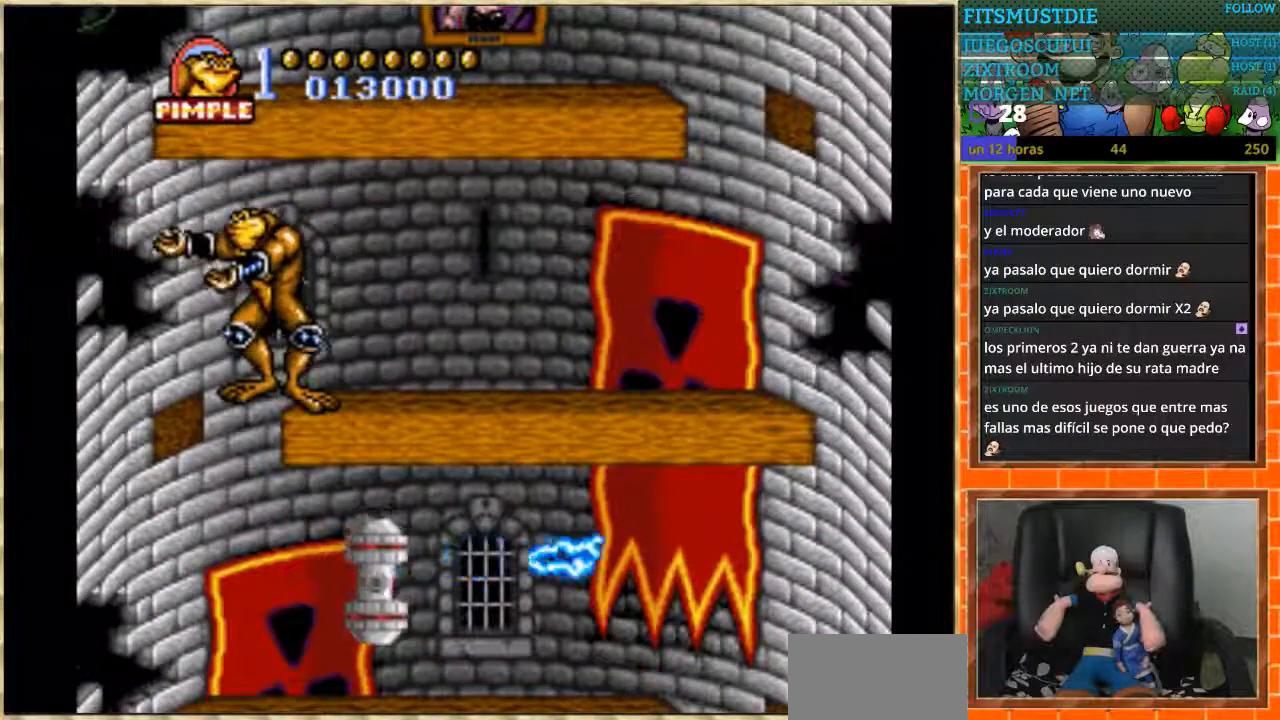
{"buttons": ["DPAD_RIGHT"], "events": [[266, "DPAD_LEFT", "down"], [433, "DPAD_LEFT", "up"], [433, "DPAD_RIGHT", "down"]]}
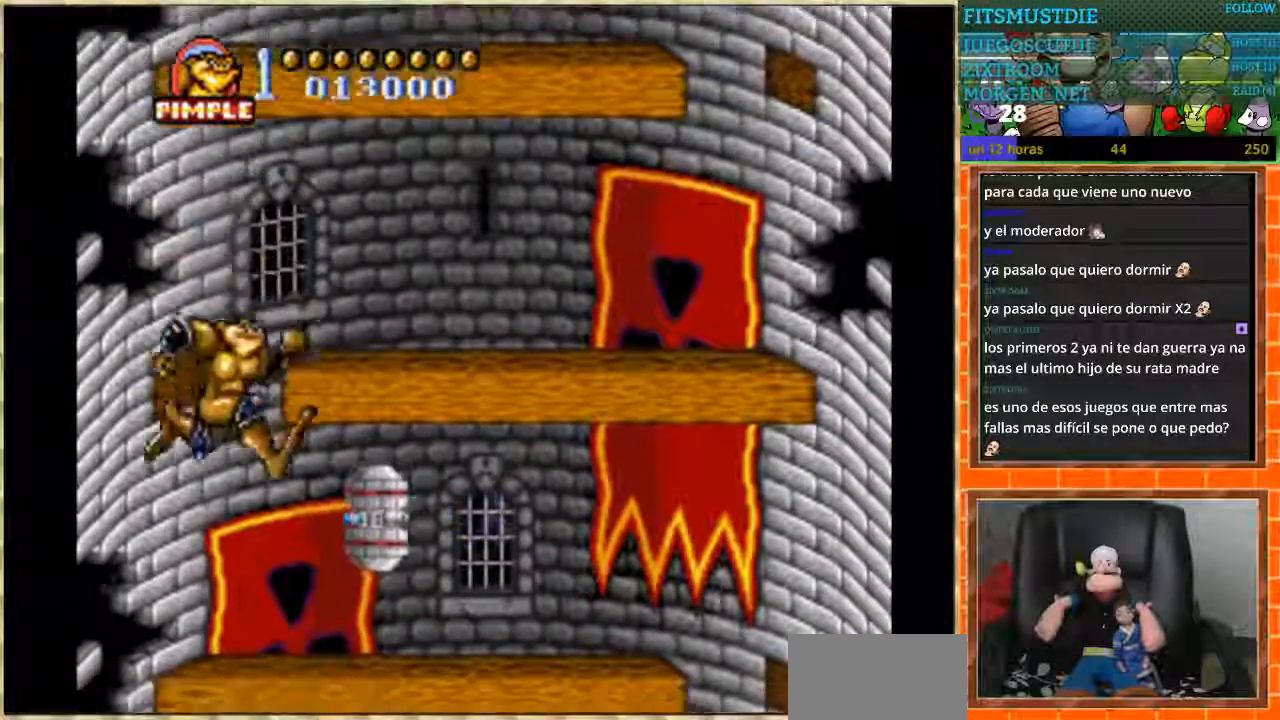
{"buttons": ["DPAD_RIGHT"], "events": [[33, "B", "down"], [33, "DPAD_RIGHT", "up"], [100, "B", "up"], [167, "B", "down"], [367, "B", "up"], [500, "DPAD_RIGHT", "down"]]}
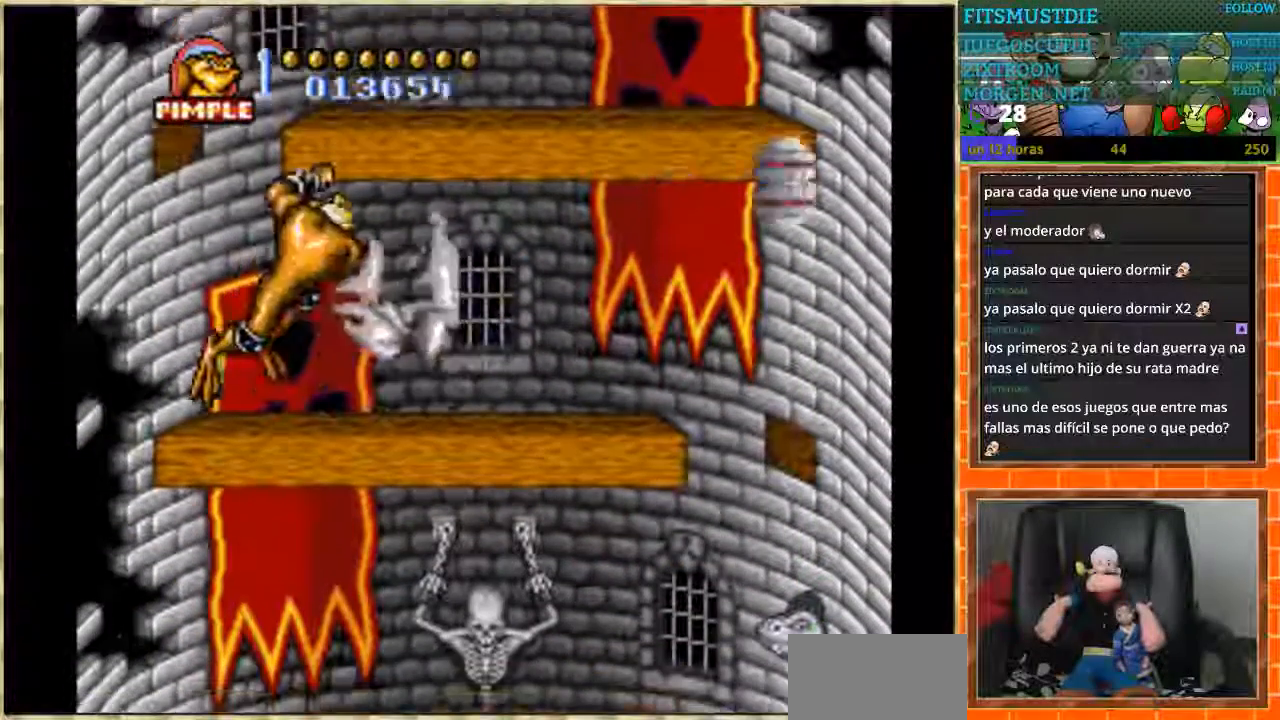
{"buttons": ["DPAD_RIGHT"], "events": []}
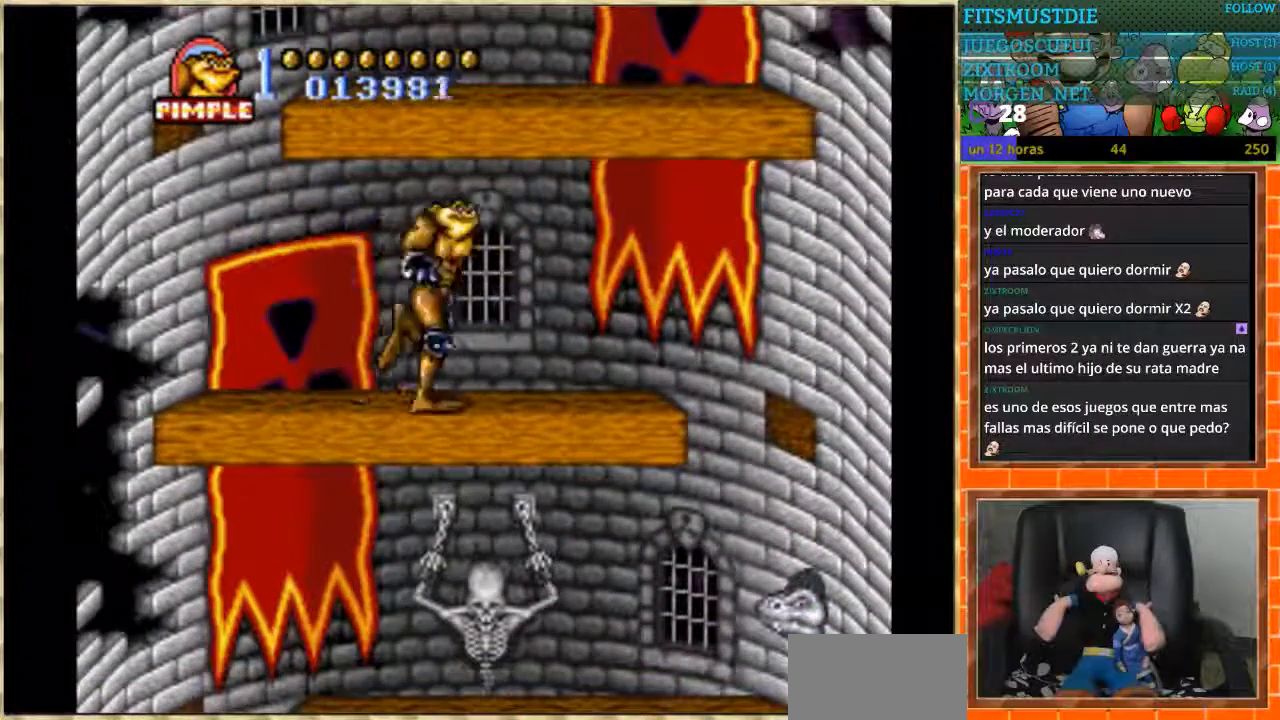
{"buttons": [], "events": [[33, "DPAD_RIGHT", "up"], [133, "DPAD_LEFT", "down"], [200, "DPAD_LEFT", "up"], [367, "DPAD_RIGHT", "down"], [467, "DPAD_RIGHT", "up"]]}
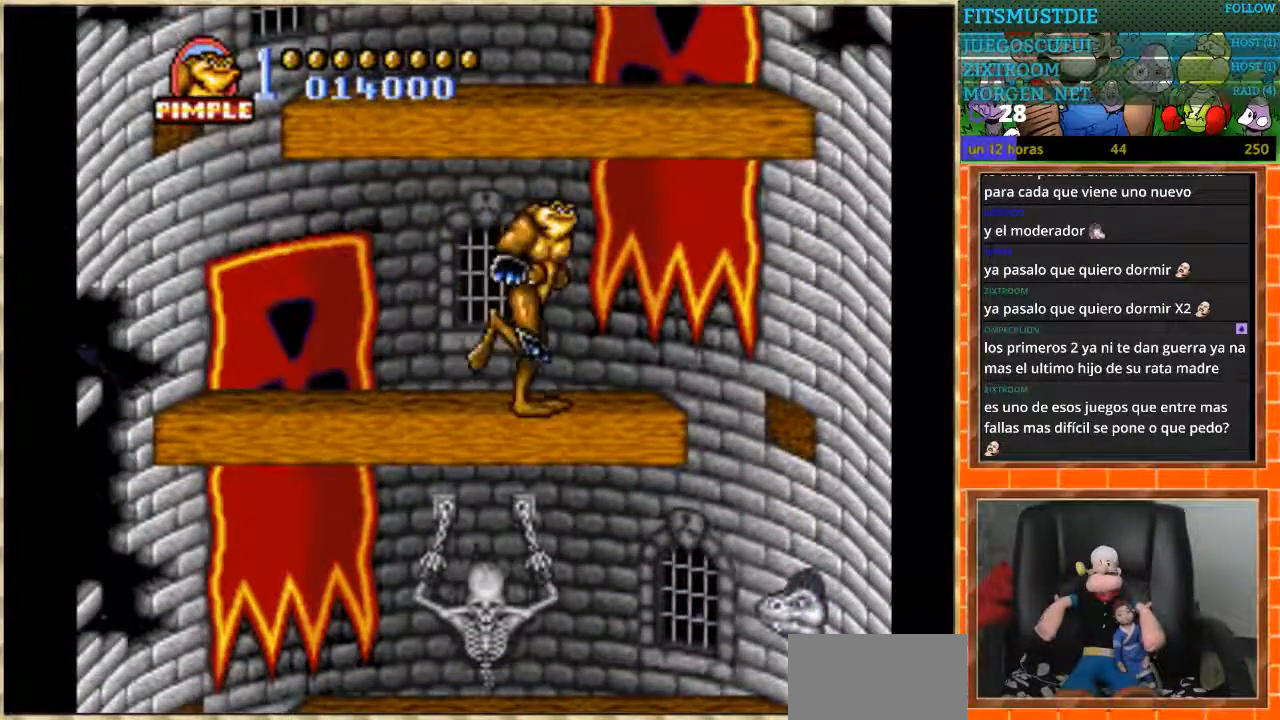
{"buttons": [], "events": []}
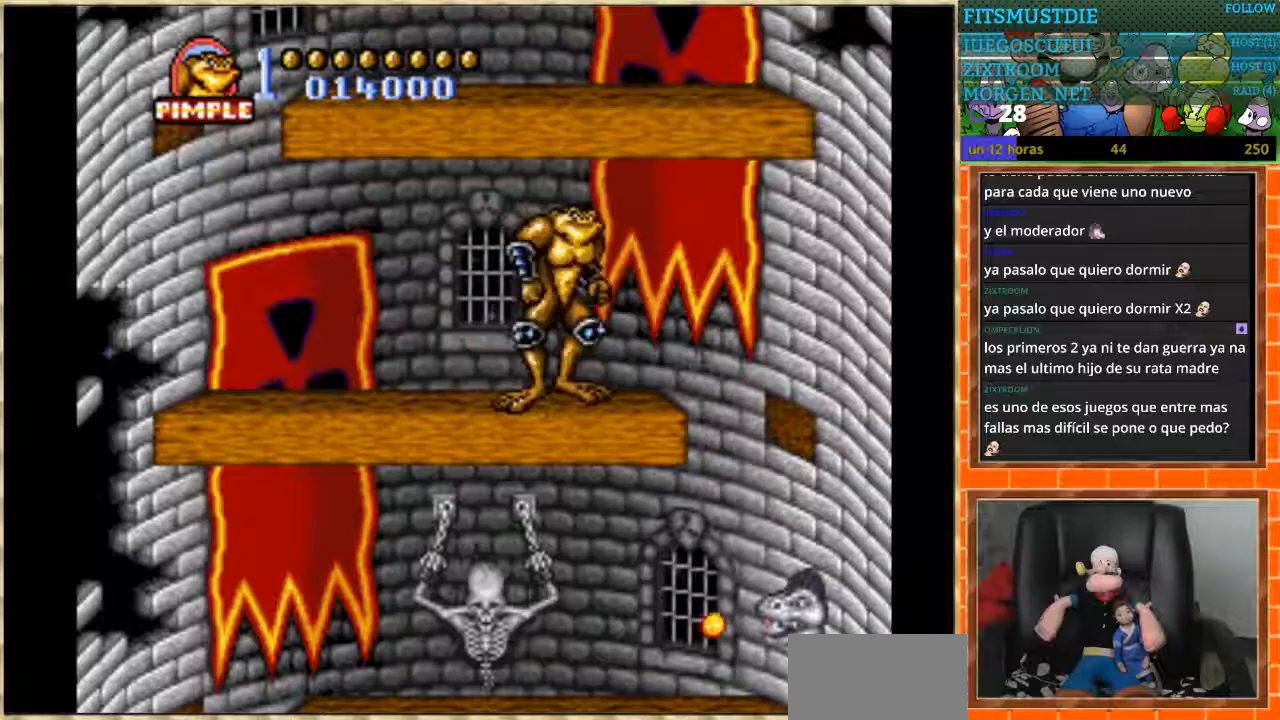
{"buttons": ["DPAD_RIGHT"], "events": [[33, "DPAD_RIGHT", "down"], [100, "DPAD_RIGHT", "up"], [434, "DPAD_RIGHT", "down"]]}
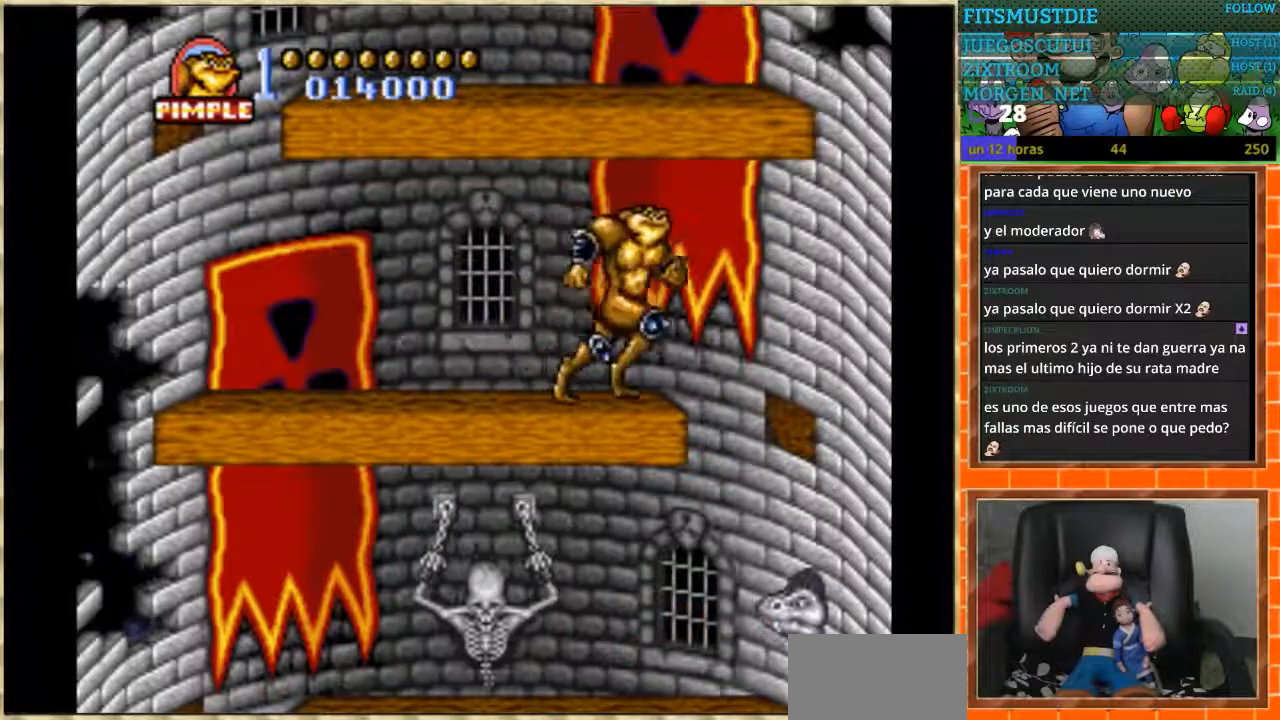
{"buttons": ["DPAD_LEFT"], "events": [[133, "DPAD_RIGHT", "up"], [166, "DPAD_LEFT", "down"]]}
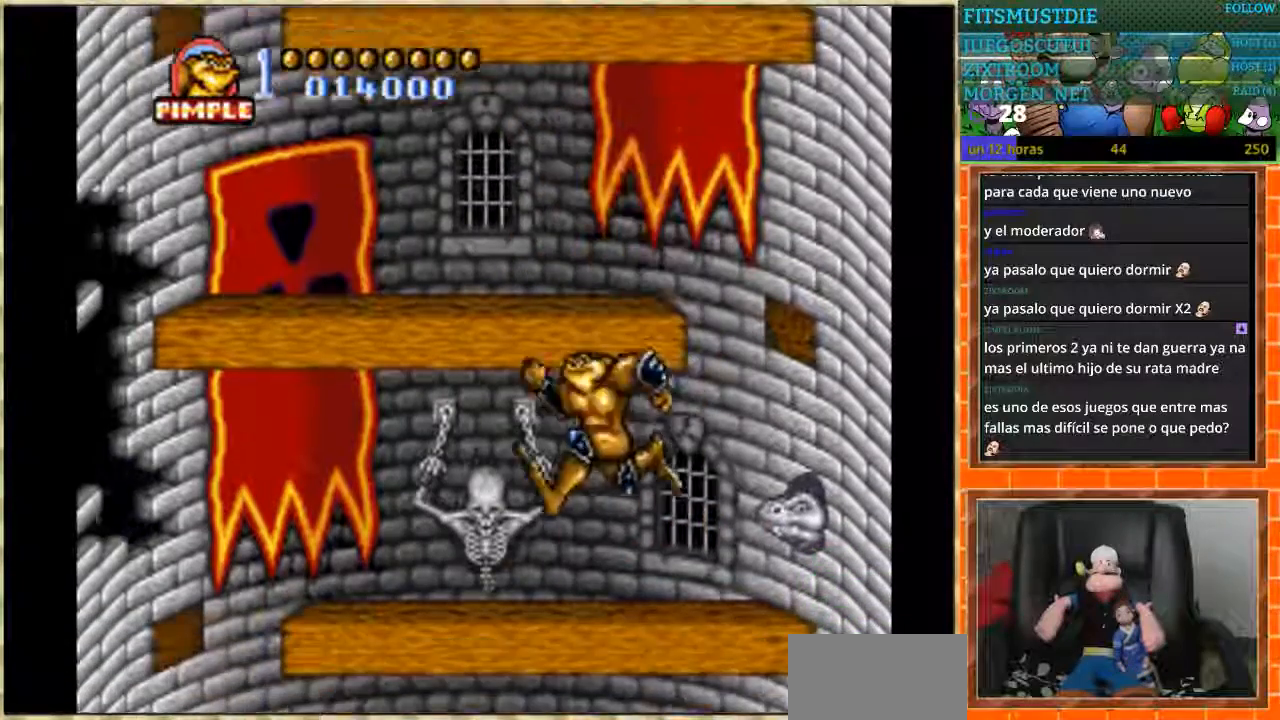
{"buttons": [], "events": [[200, "DPAD_LEFT", "up"]]}
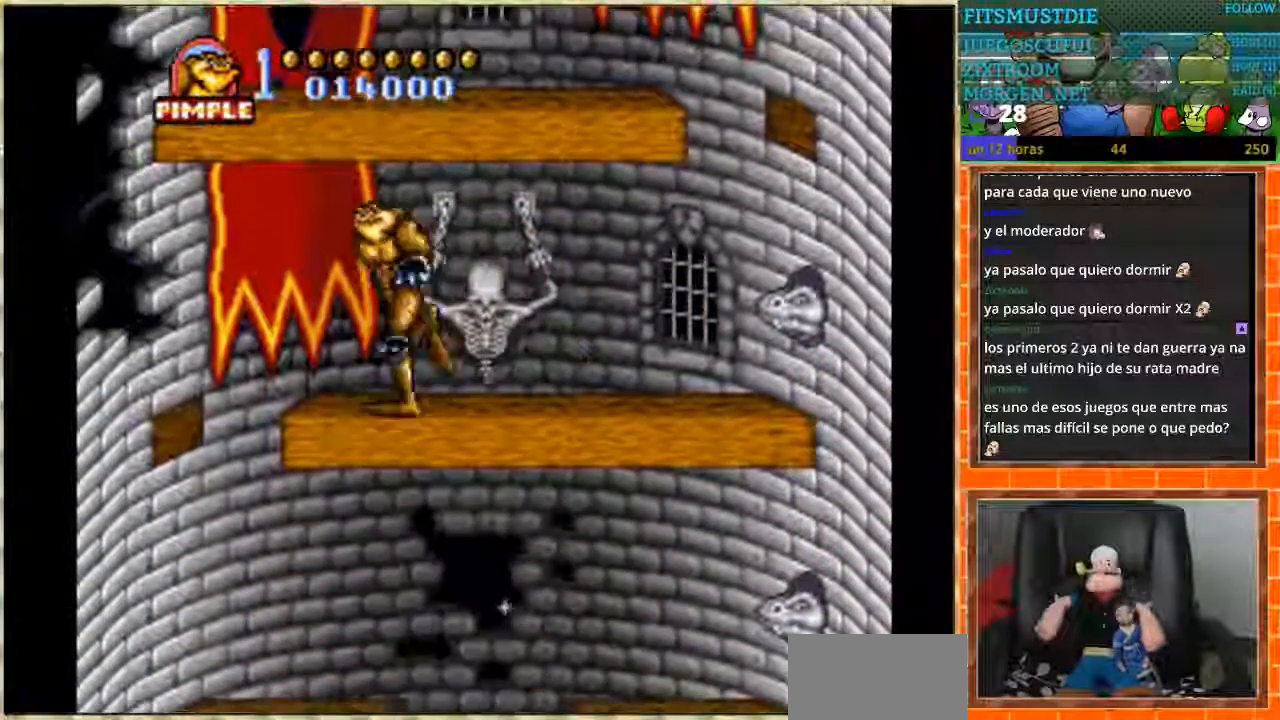
{"buttons": ["DPAD_LEFT"], "events": [[134, "DPAD_LEFT", "down"]]}
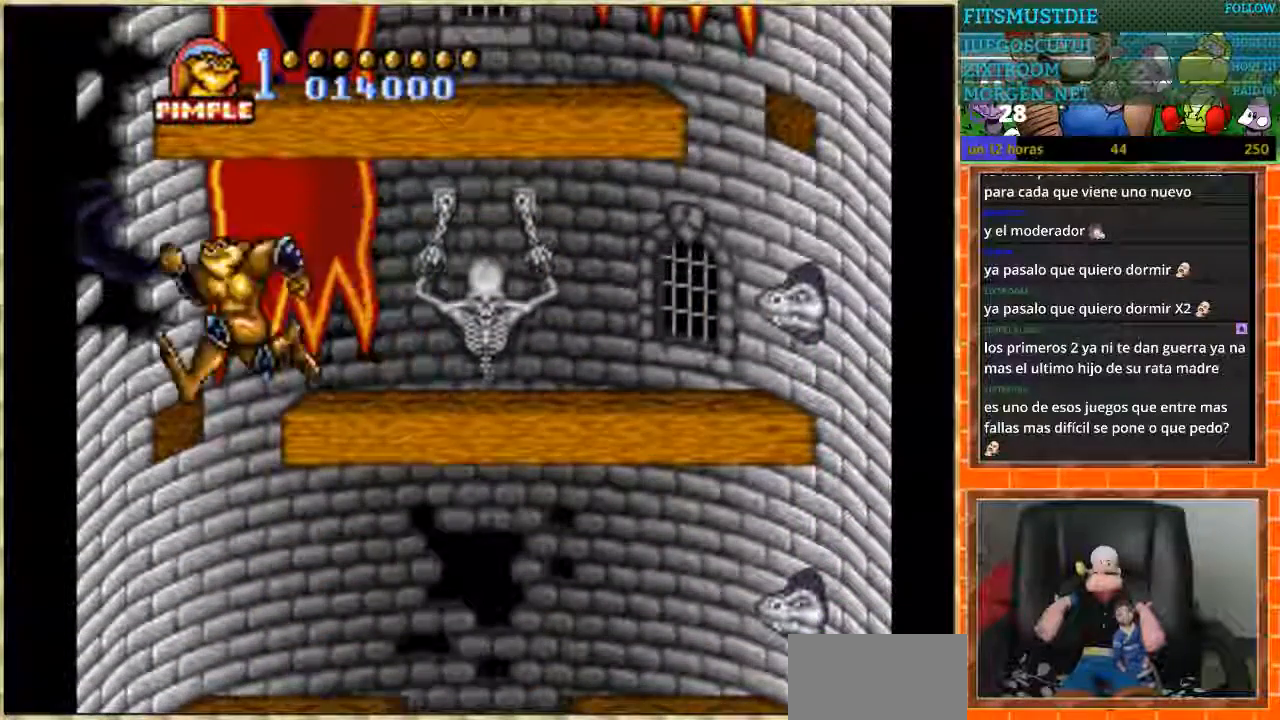
{"buttons": [], "events": [[33, "DPAD_LEFT", "up"], [233, "DPAD_RIGHT", "down"], [333, "DPAD_RIGHT", "up"]]}
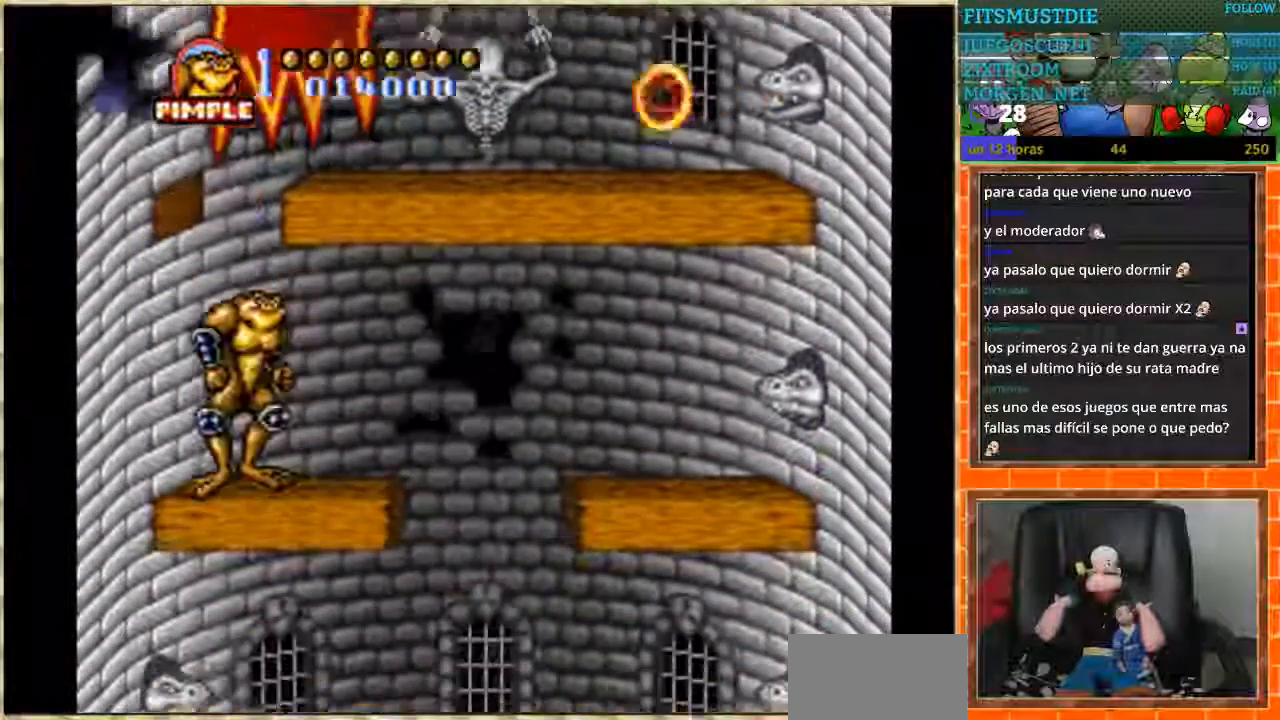
{"buttons": [], "events": []}
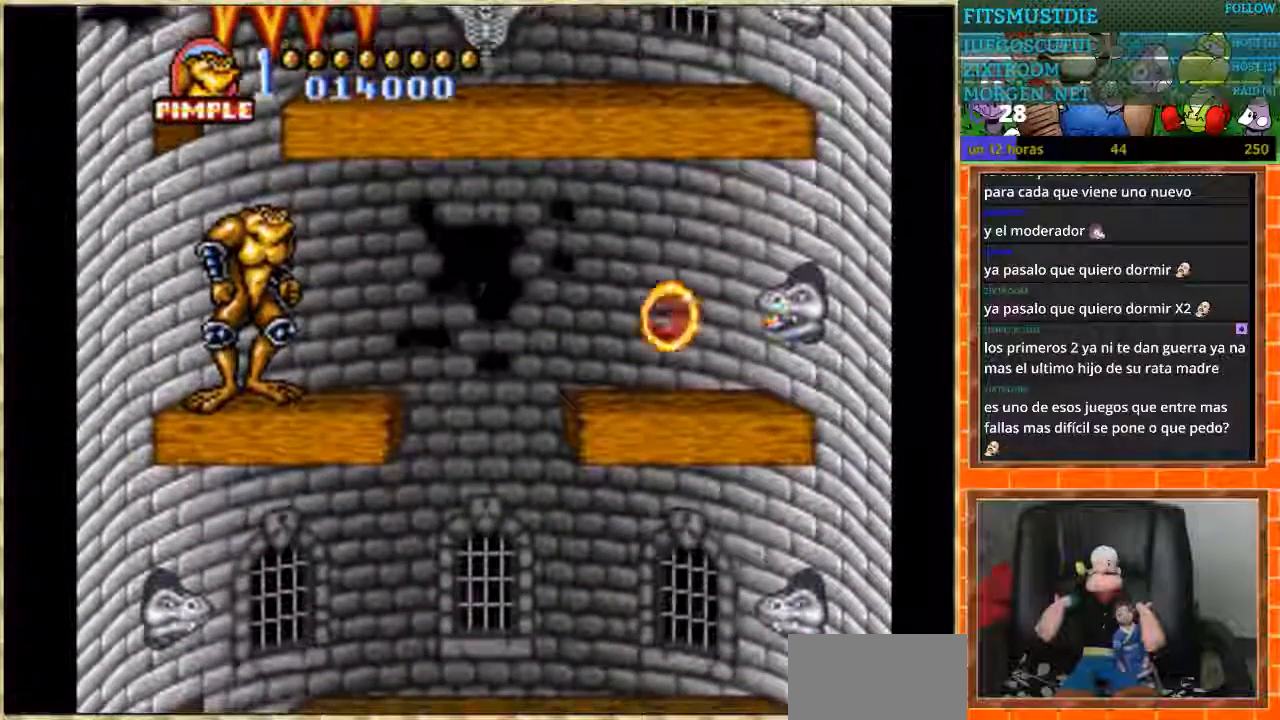
{"buttons": ["DPAD_RIGHT"], "events": [[333, "DPAD_RIGHT", "down"]]}
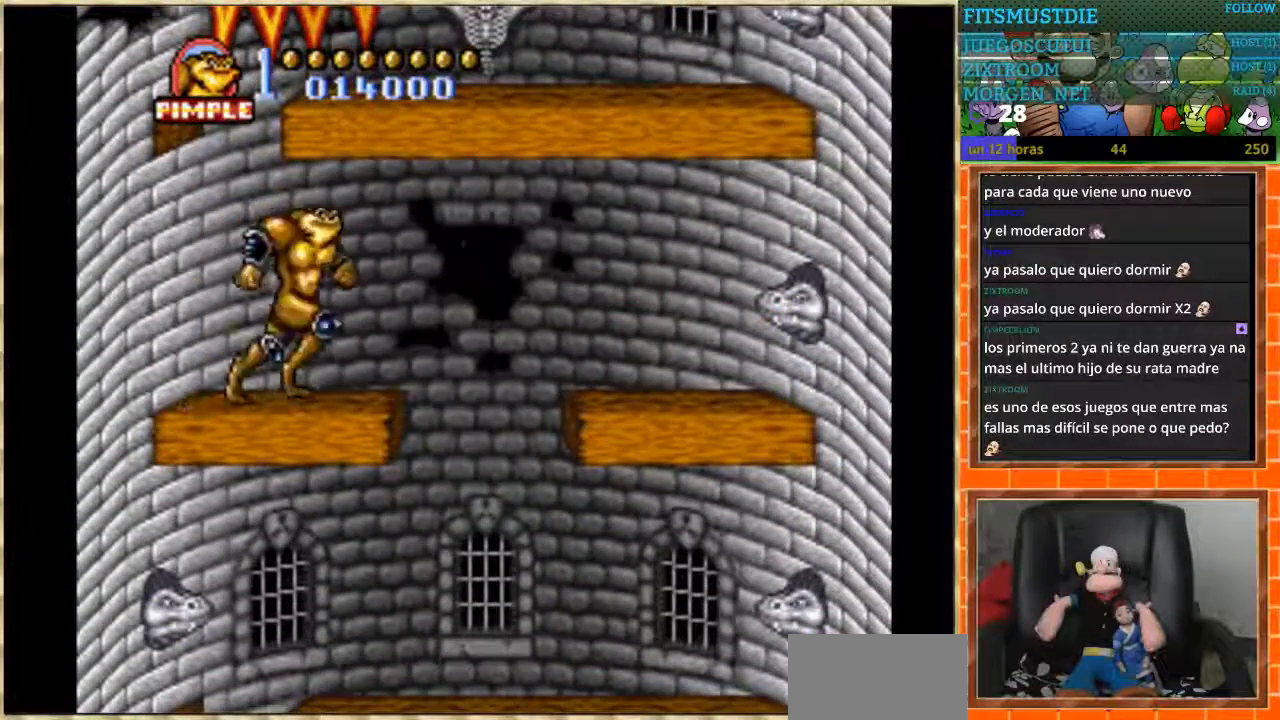
{"buttons": ["DPAD_RIGHT"], "events": [[167, "DPAD_RIGHT", "up"], [234, "DPAD_LEFT", "down"], [401, "DPAD_LEFT", "up"], [501, "DPAD_RIGHT", "down"]]}
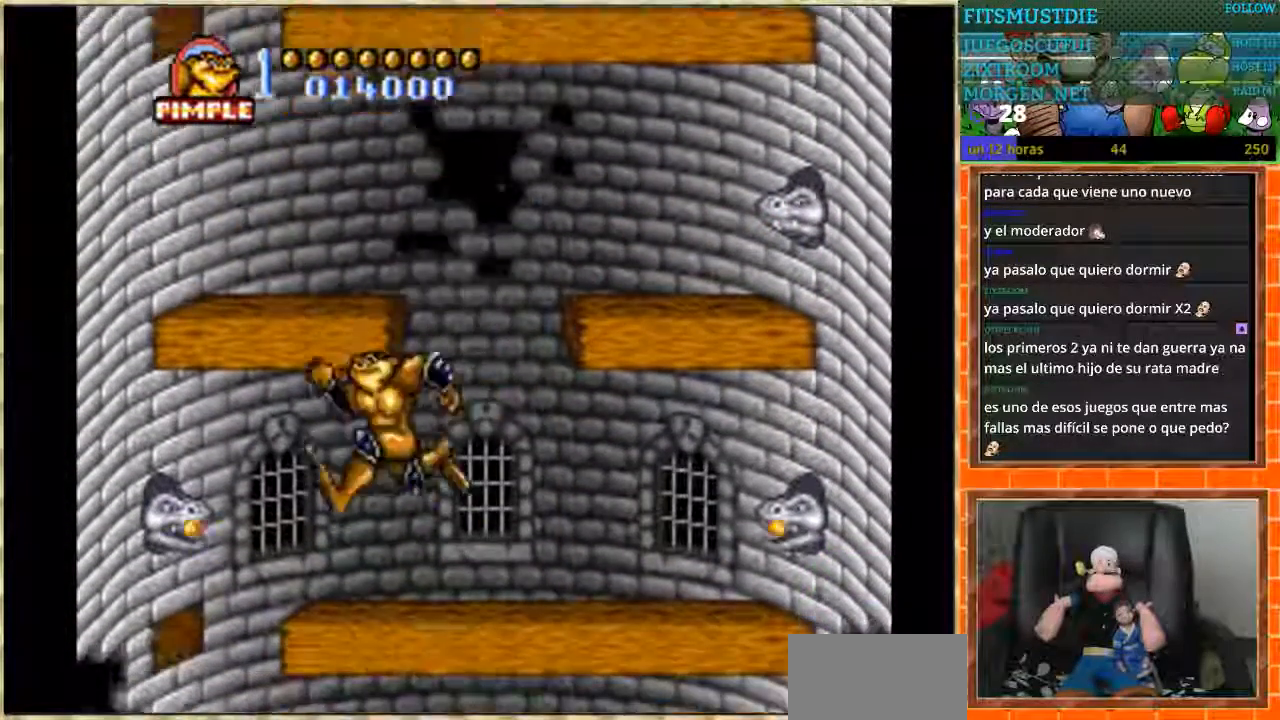
{"buttons": ["A"], "events": [[200, "A", "down"], [200, "DPAD_RIGHT", "up"], [333, "DPAD_LEFT", "down"], [467, "DPAD_LEFT", "up"]]}
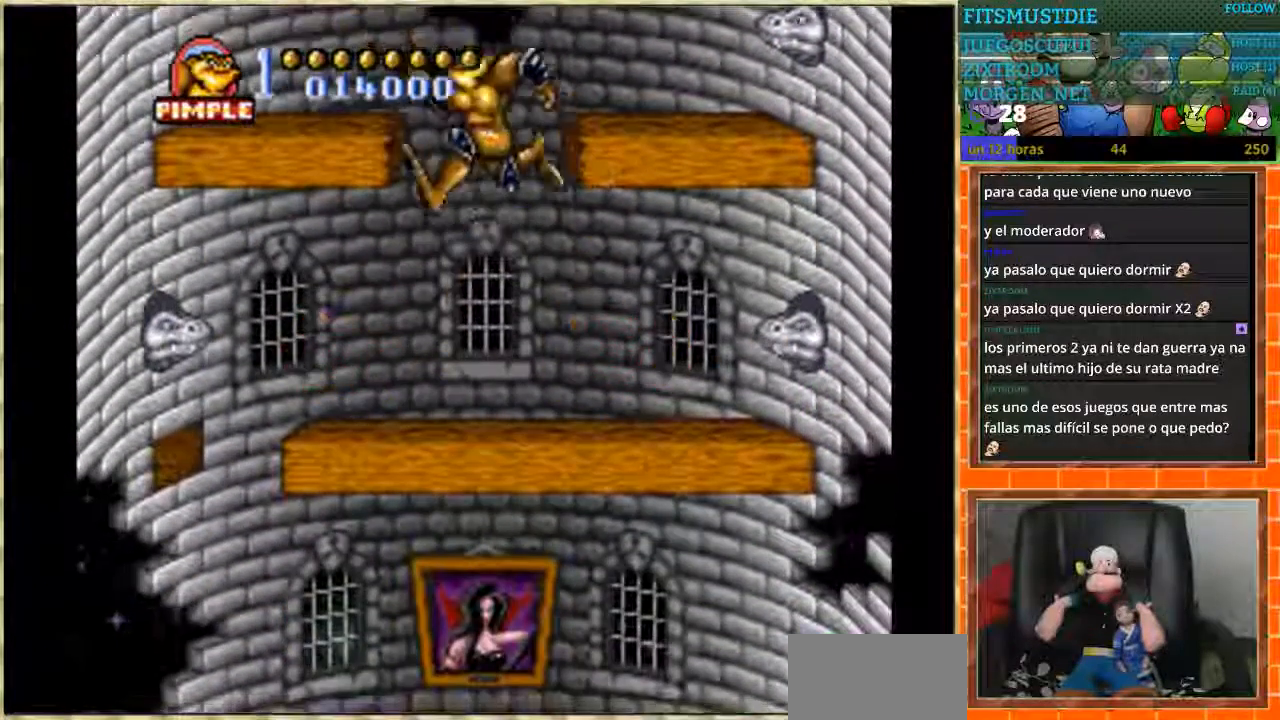
{"buttons": ["DPAD_LEFT"], "events": [[234, "A", "up"], [300, "DPAD_LEFT", "down"]]}
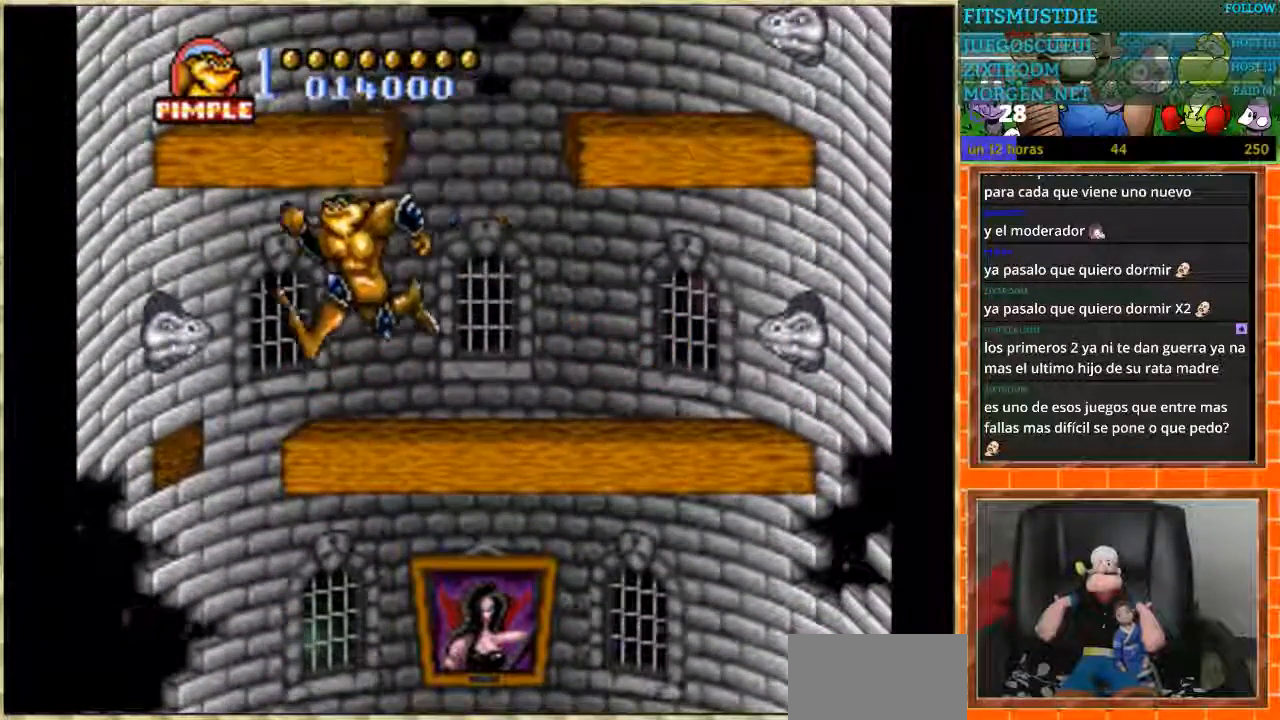
{"buttons": ["DPAD_RIGHT"], "events": [[166, "DPAD_LEFT", "up"], [300, "DPAD_RIGHT", "down"]]}
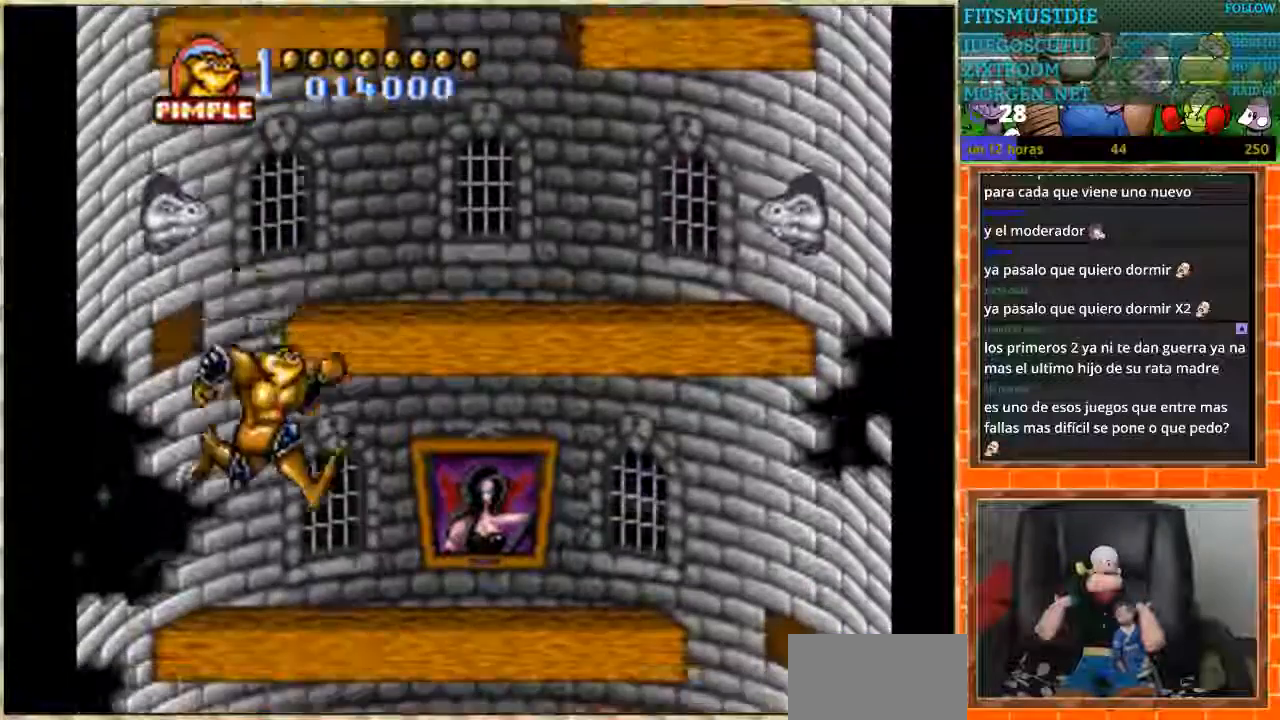
{"buttons": ["DPAD_RIGHT"], "events": []}
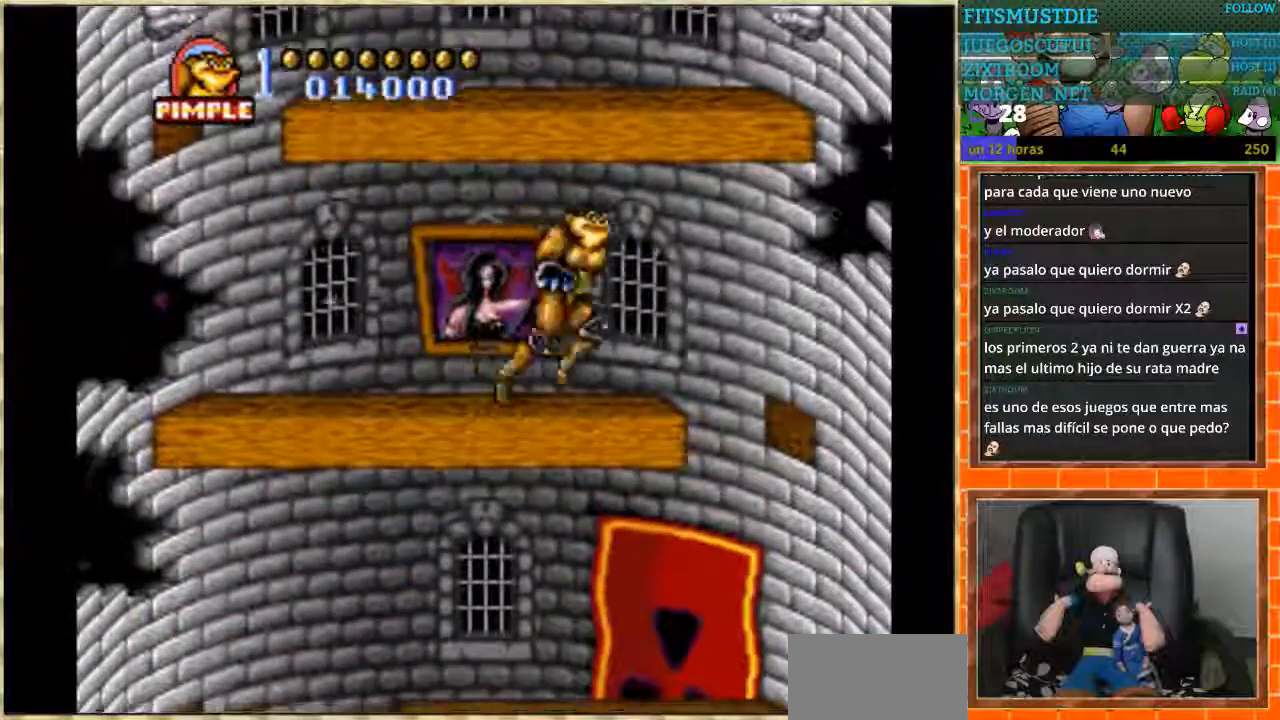
{"buttons": ["DPAD_LEFT"], "events": [[233, "DPAD_RIGHT", "up"], [267, "DPAD_LEFT", "down"]]}
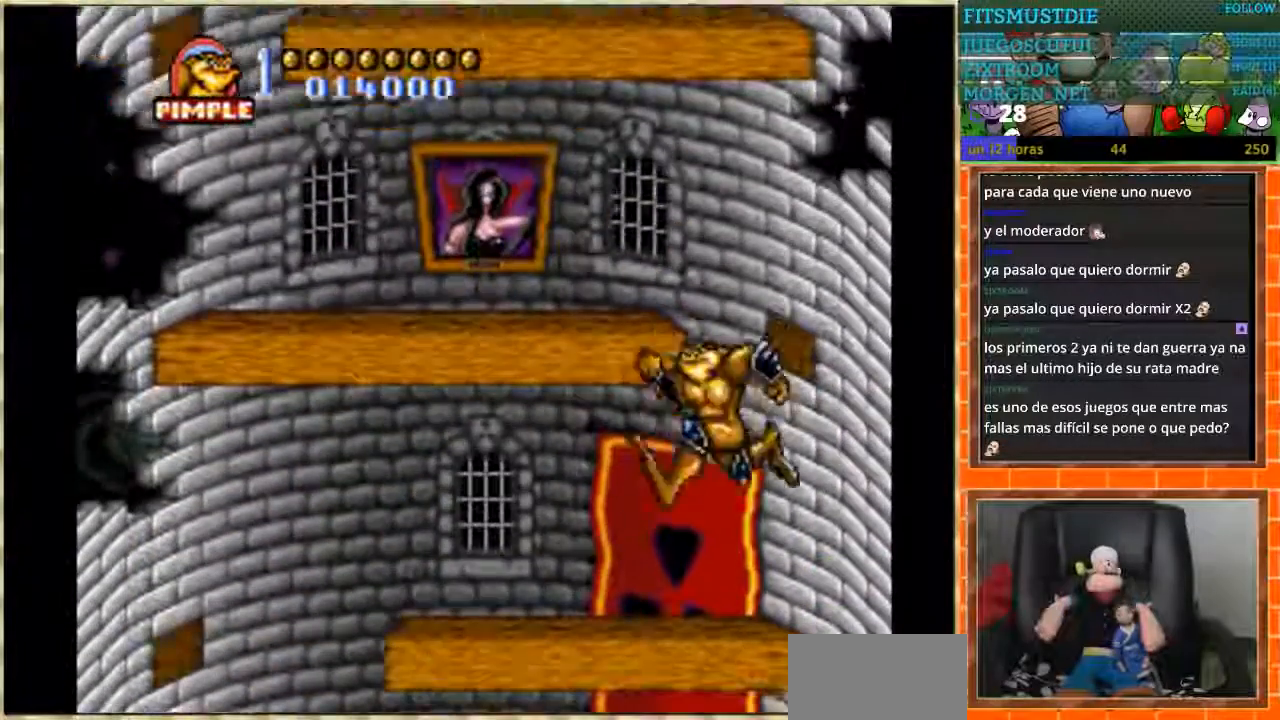
{"buttons": ["DPAD_LEFT"], "events": []}
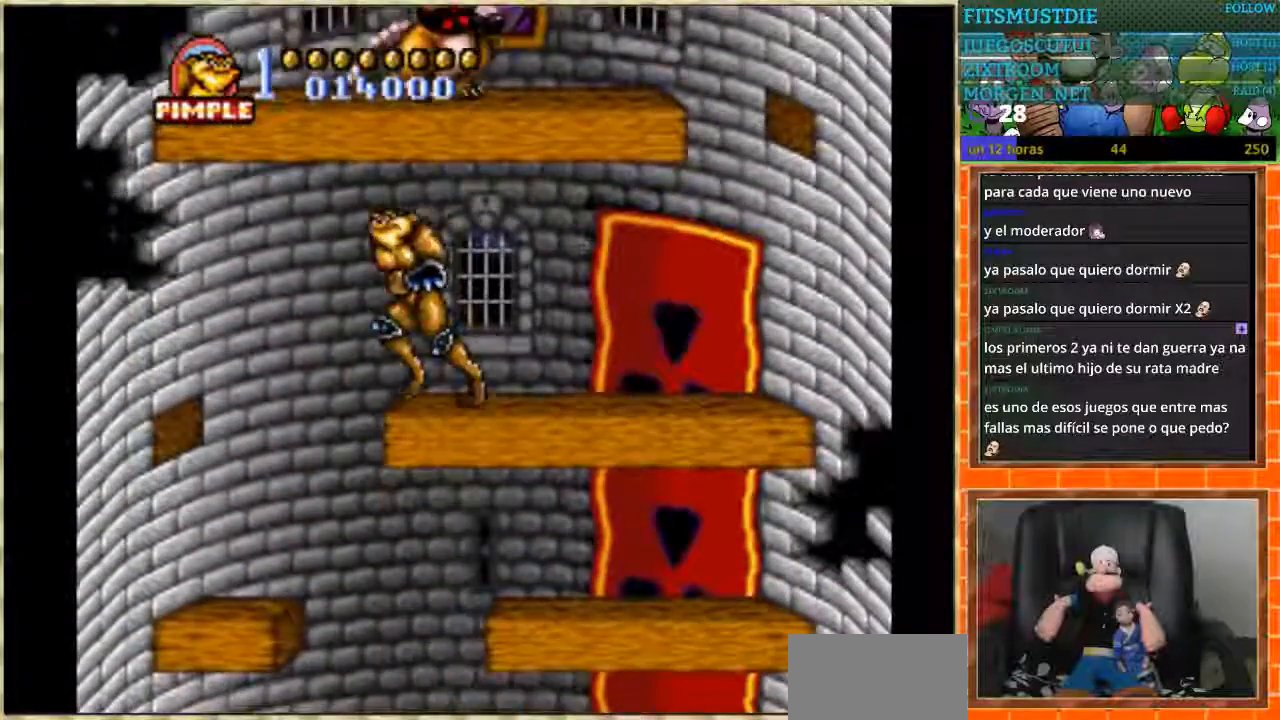
{"buttons": ["DPAD_RIGHT"], "events": [[133, "DPAD_LEFT", "up"], [133, "DPAD_RIGHT", "down"], [300, "DPAD_RIGHT", "up"], [433, "DPAD_RIGHT", "down"]]}
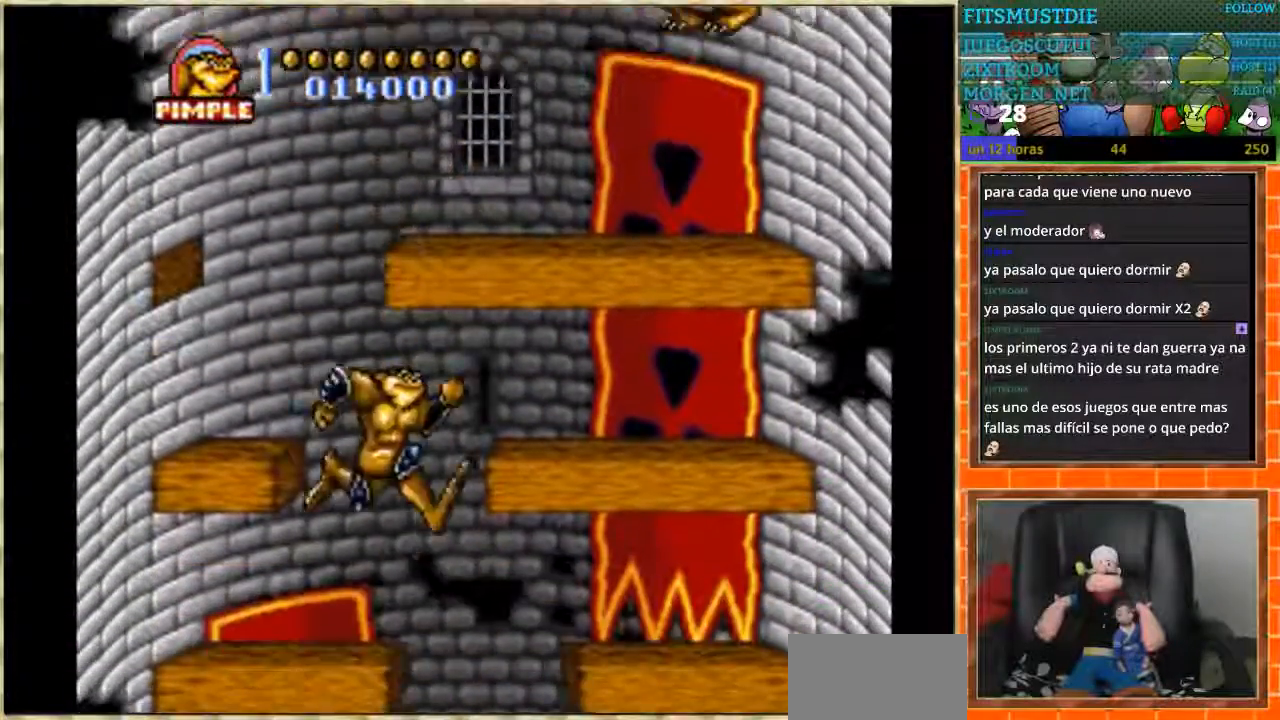
{"buttons": [], "events": [[134, "DPAD_RIGHT", "up"], [200, "DPAD_RIGHT", "down"], [501, "DPAD_RIGHT", "up"]]}
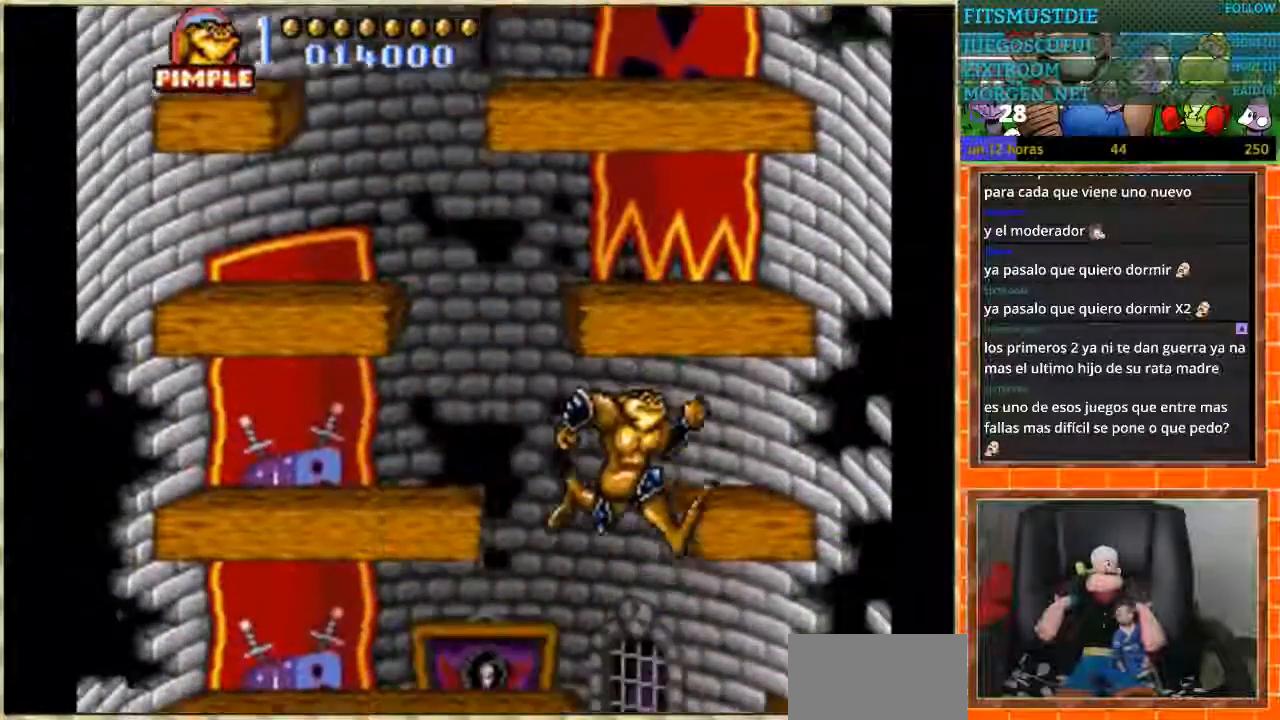
{"buttons": [], "events": []}
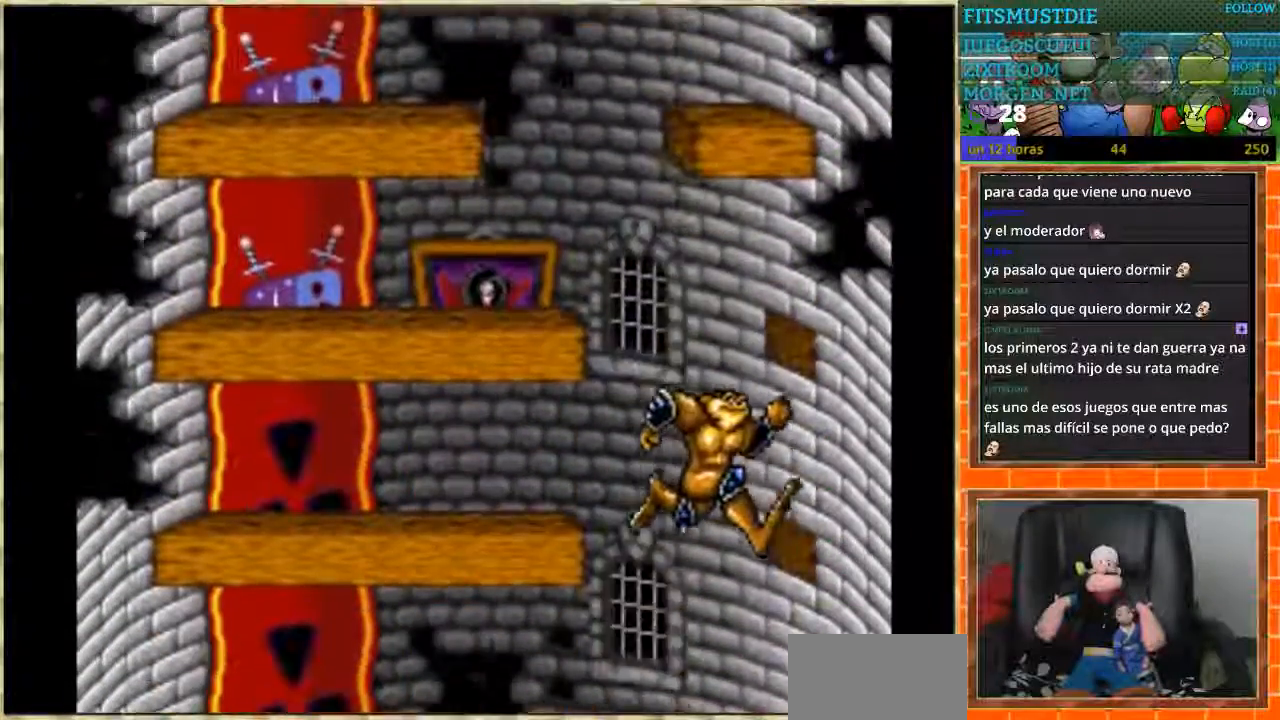
{"buttons": ["DPAD_LEFT"], "events": [[167, "DPAD_LEFT", "down"]]}